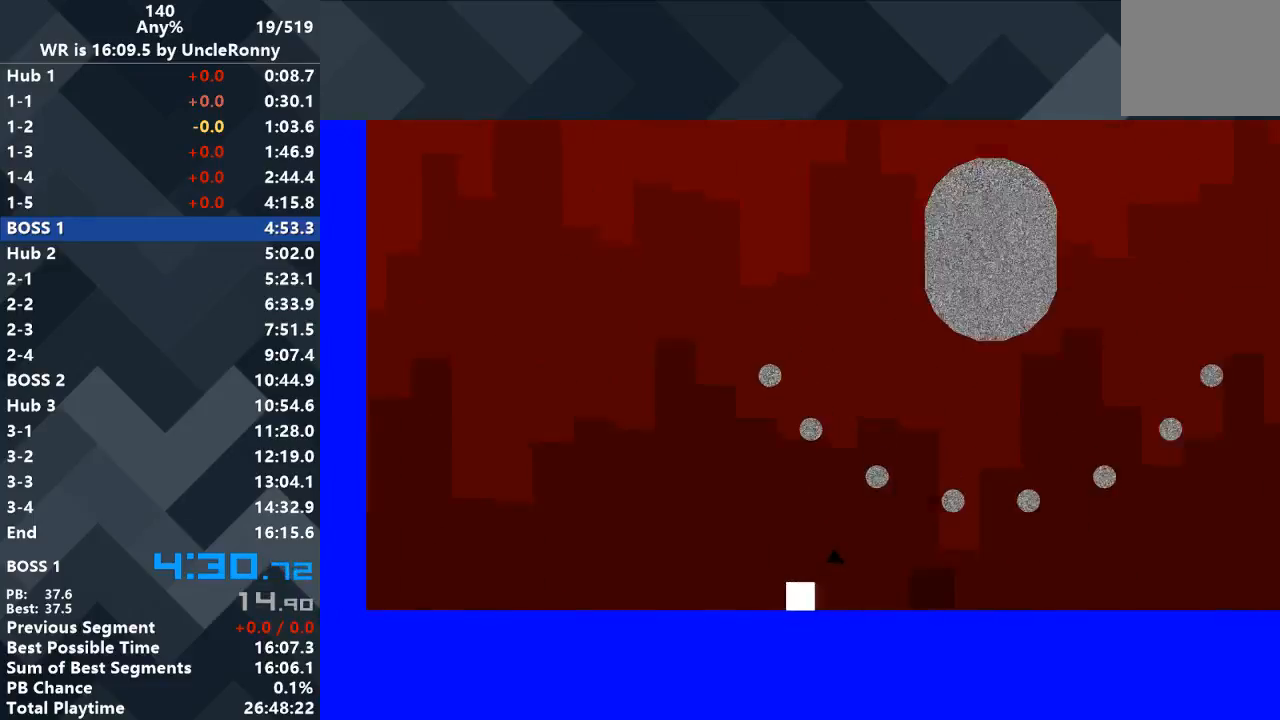
Gameplay with keyboard; each line is a JSON object with the keys held at the frame after it. "events" lists presses ("down") and releases ("up") of "down", "left", "right" and "up" between this image and that frame as [ms after this image, input, new state], when the widget could be followed in between. No other keys are recorded. Mouse input is not recorded.
{"keys": ["left"], "events": [[33, "left", "down"], [100, "left", "up"], [167, "left", "down"], [200, "left", "up"], [300, "left", "down"], [367, "left", "up"], [433, "left", "down"]]}
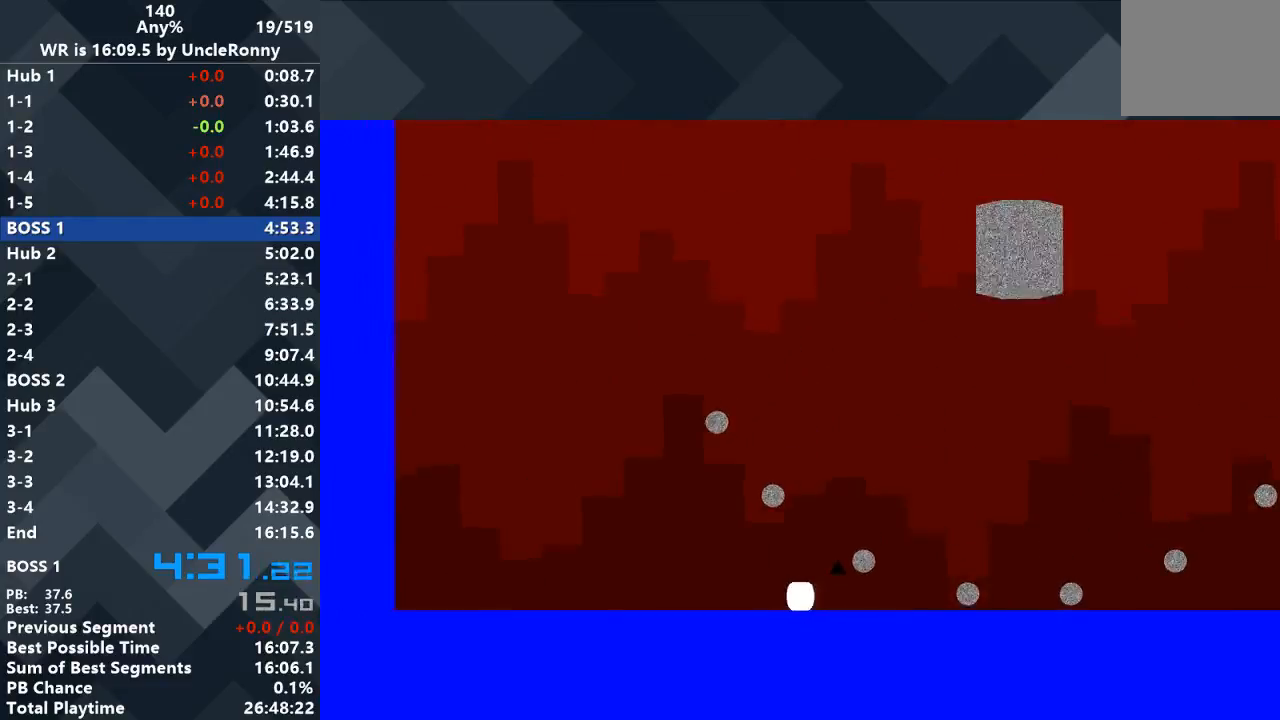
{"keys": [], "events": [[33, "left", "up"], [100, "left", "down"], [167, "left", "up"], [233, "left", "down"], [300, "left", "up"]]}
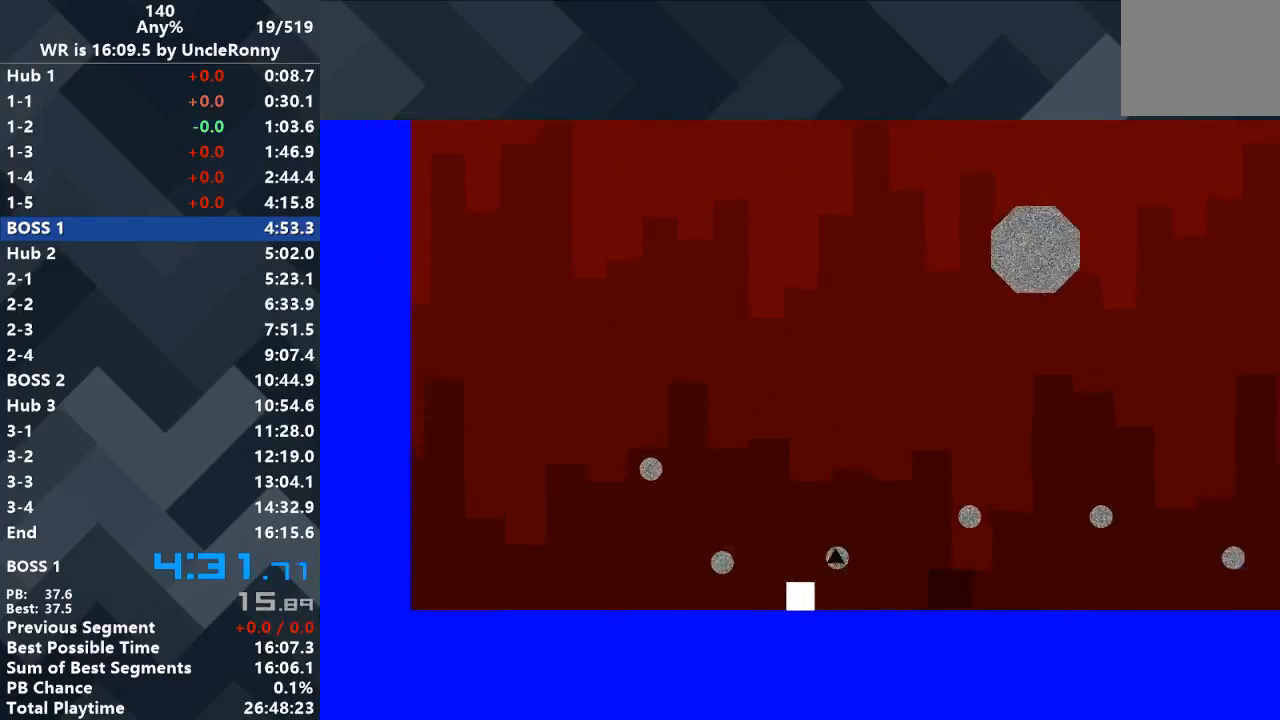
{"keys": [], "events": [[300, "right", "down"], [400, "right", "up"]]}
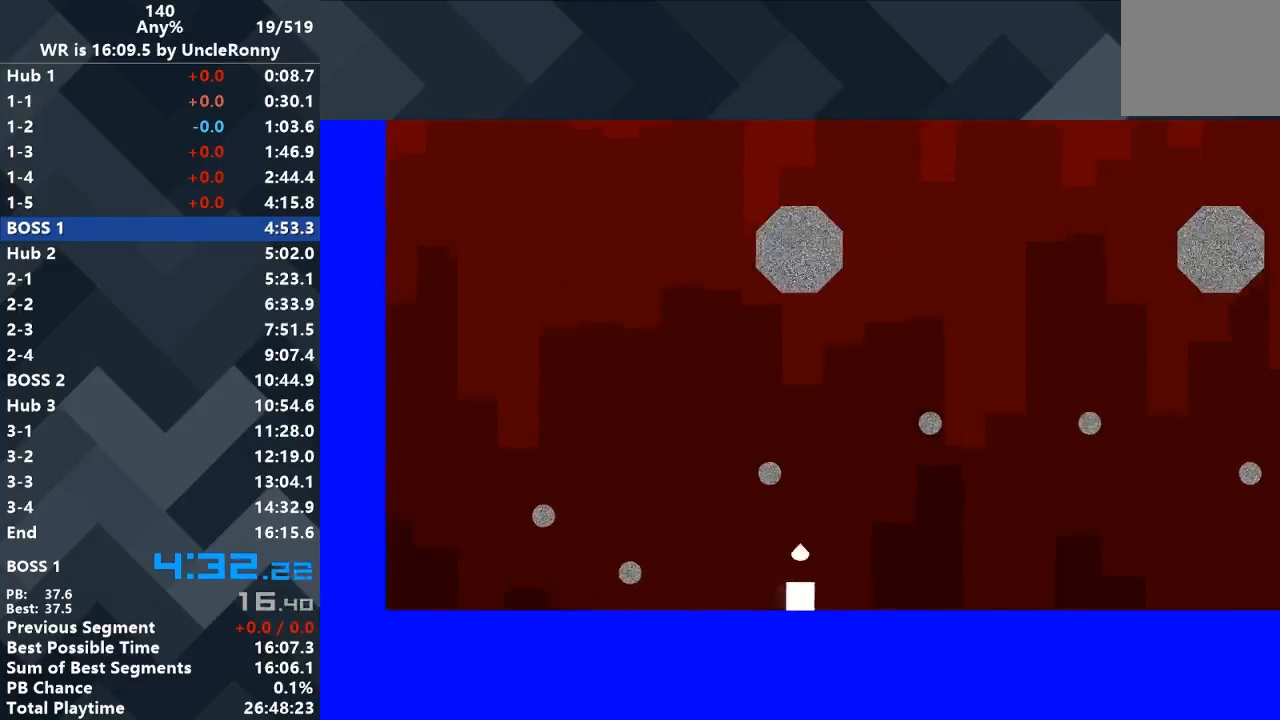
{"keys": [], "events": []}
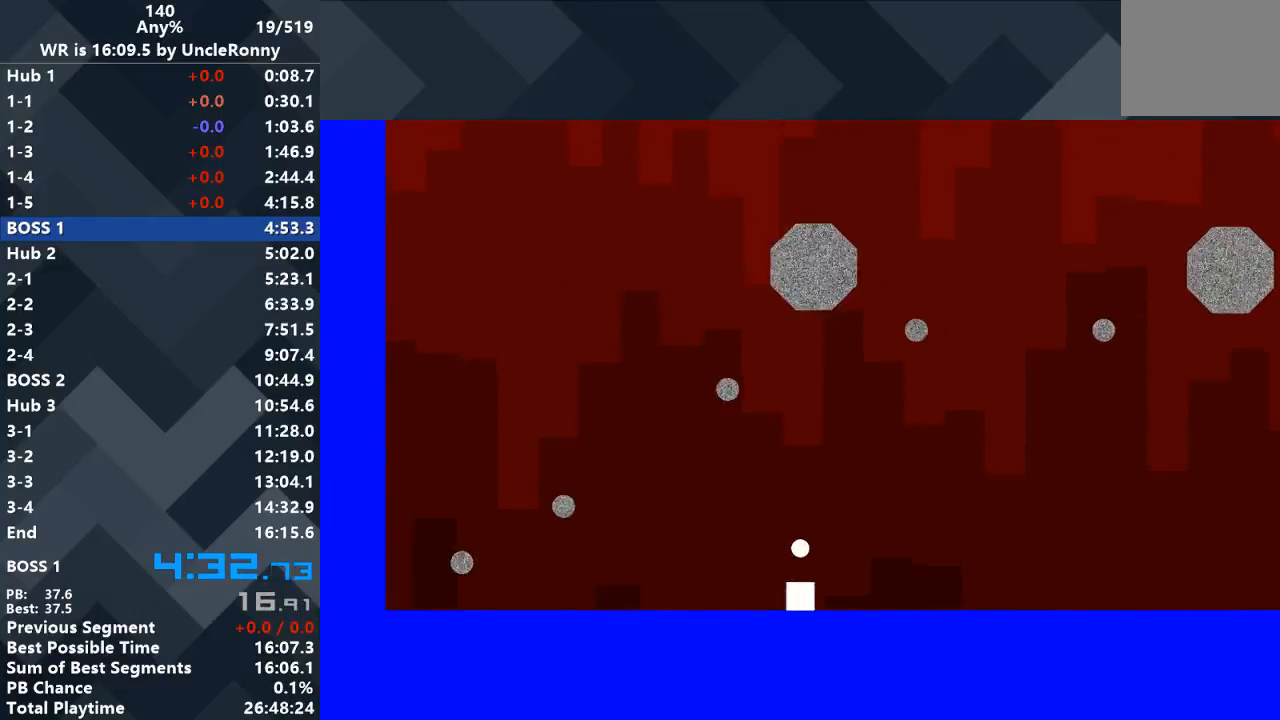
{"keys": ["left"], "events": [[267, "left", "down"]]}
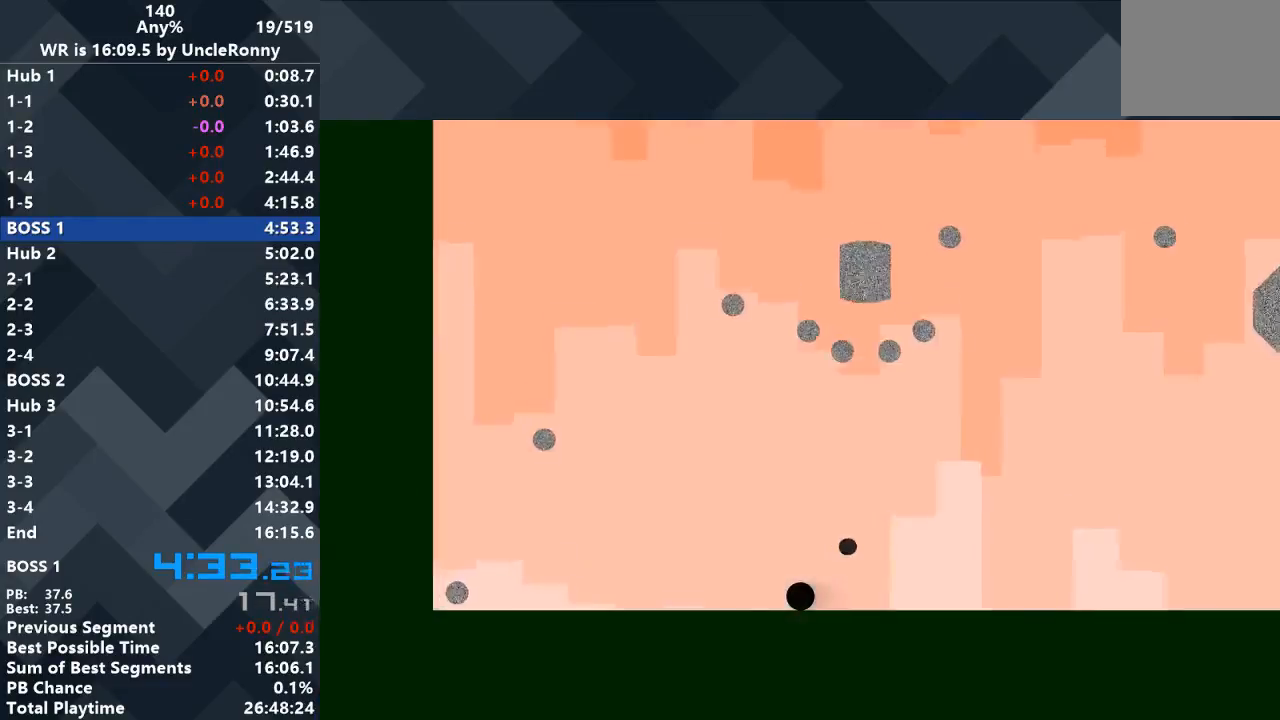
{"keys": [], "events": [[400, "left", "up"]]}
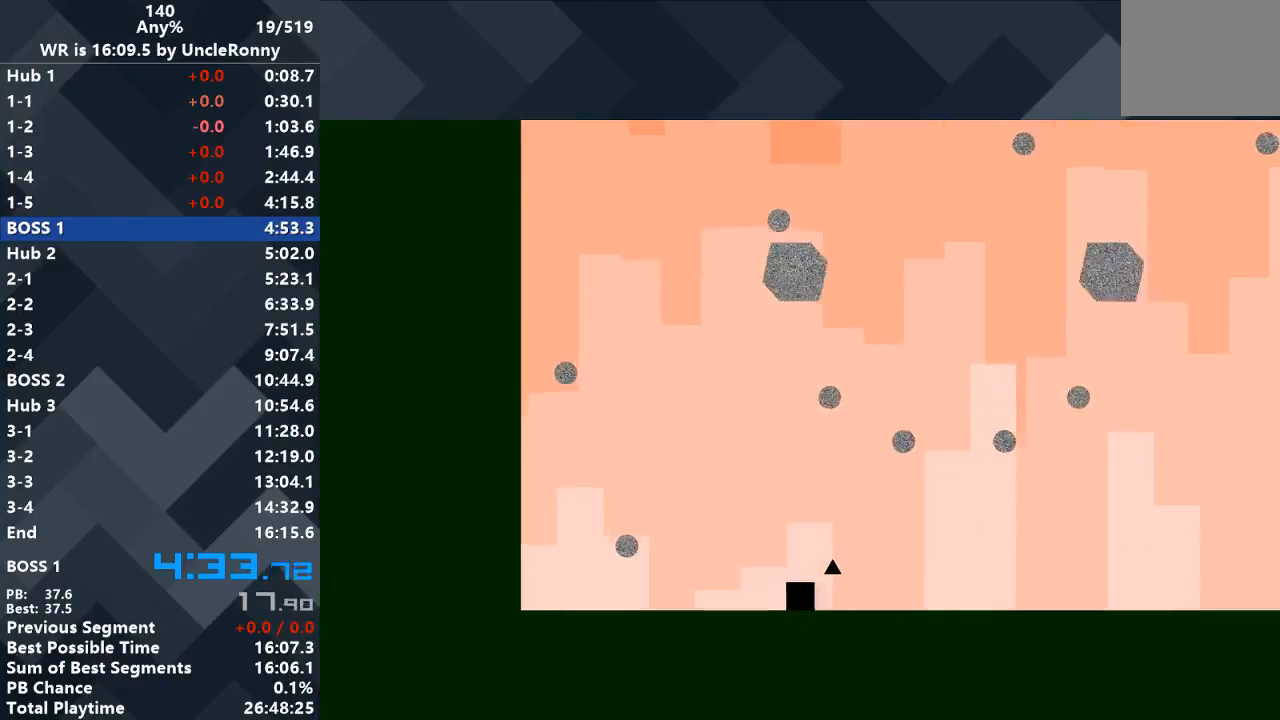
{"keys": [], "events": [[167, "left", "down"], [267, "left", "up"], [433, "left", "down"], [500, "left", "up"]]}
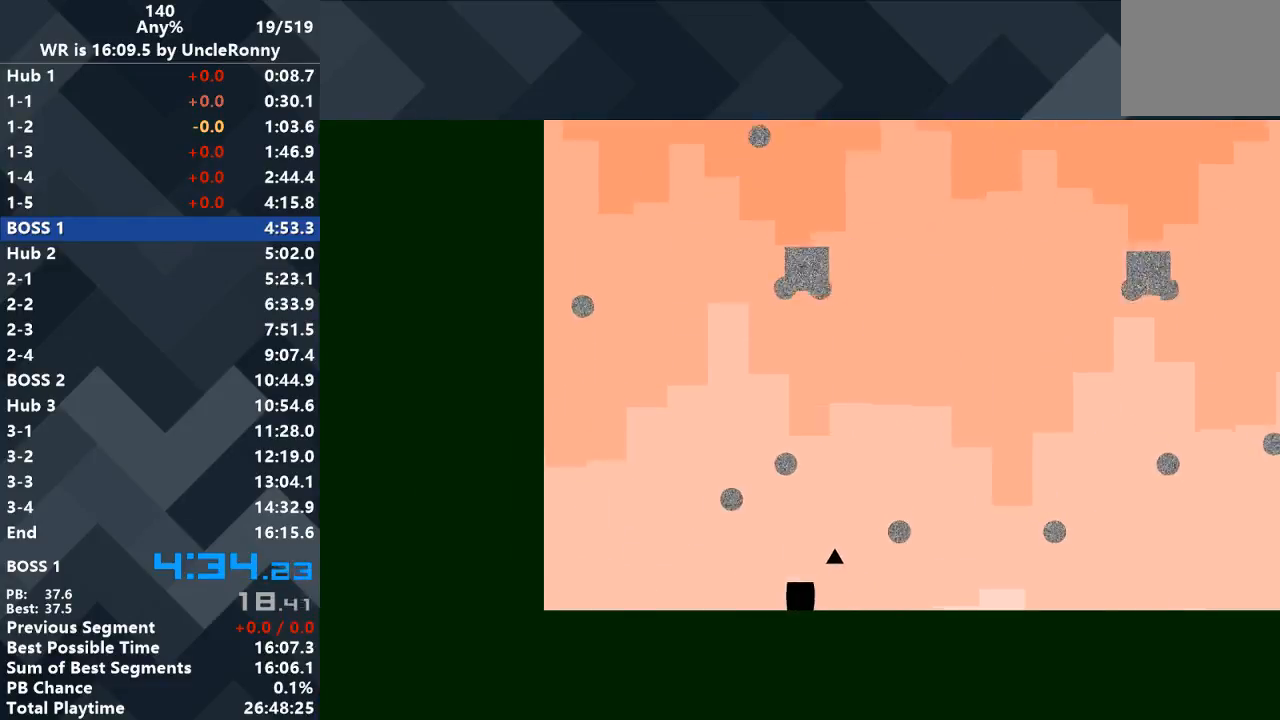
{"keys": [], "events": [[233, "left", "down"], [300, "left", "up"]]}
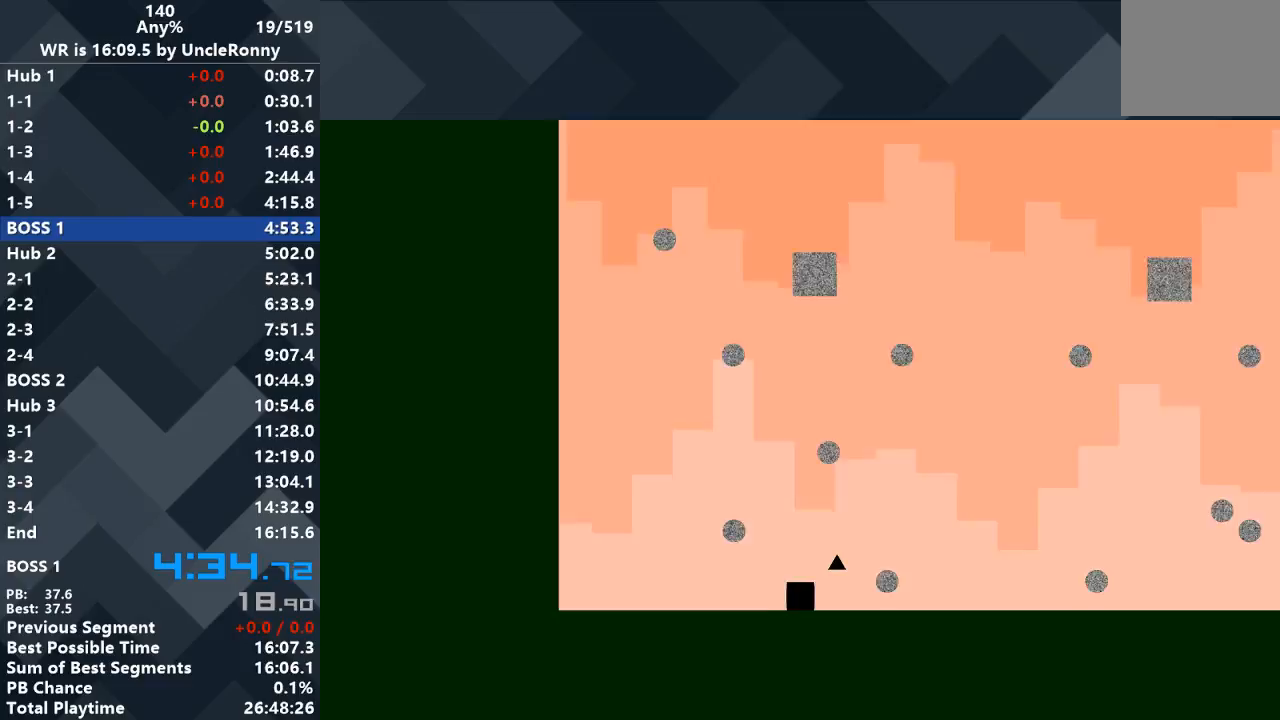
{"keys": ["right"], "events": [[33, "left", "down"], [67, "left", "up"], [500, "right", "down"]]}
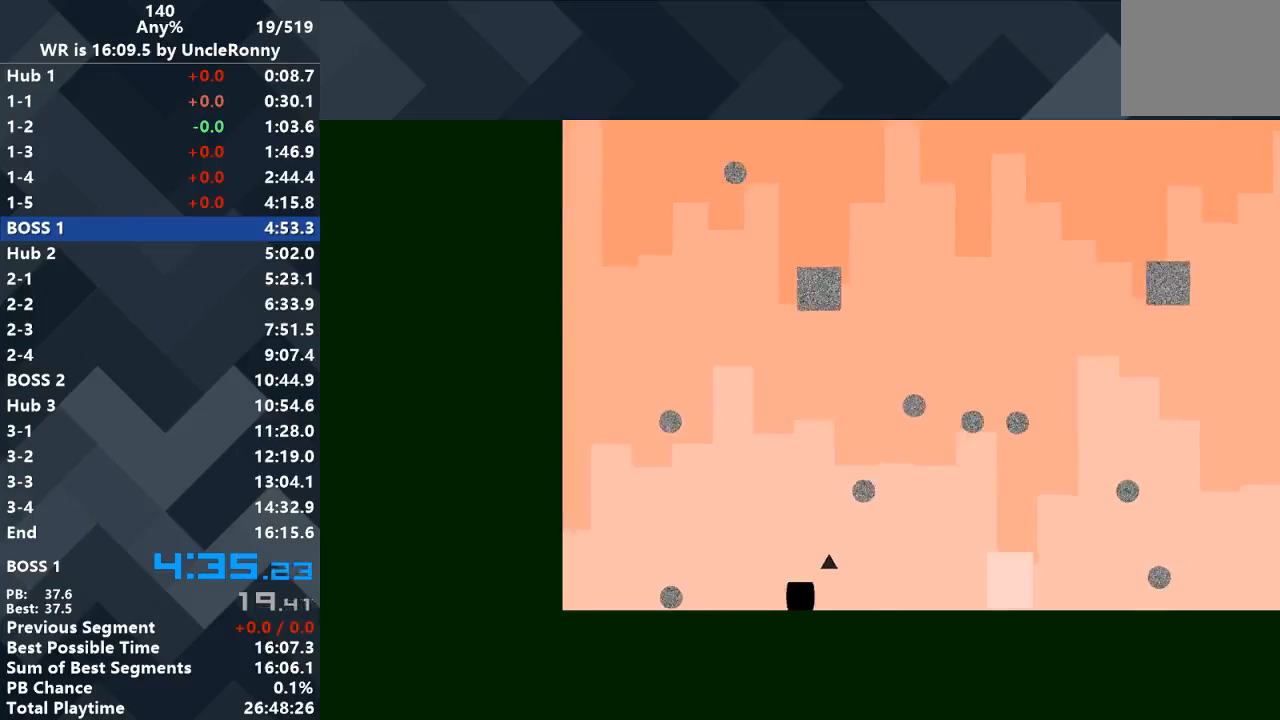
{"keys": [], "events": [[67, "right", "up"], [367, "right", "down"], [433, "right", "up"]]}
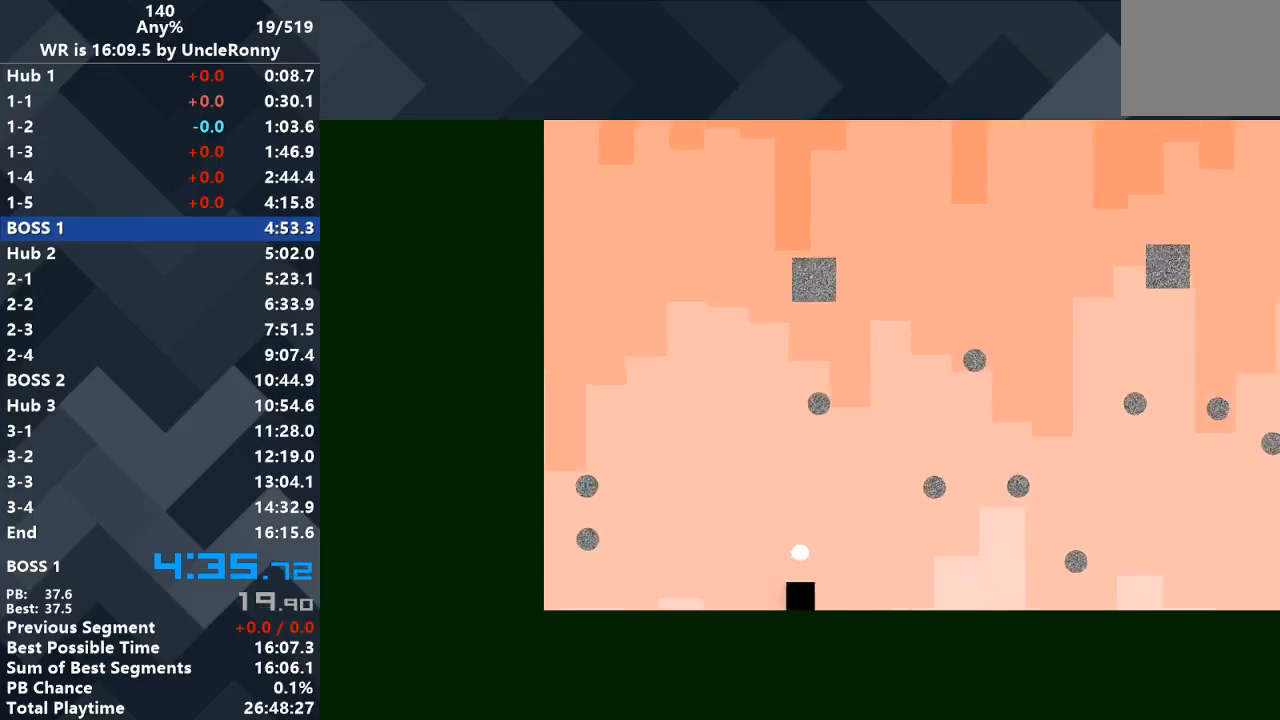
{"keys": ["up"], "events": [[200, "up", "down"]]}
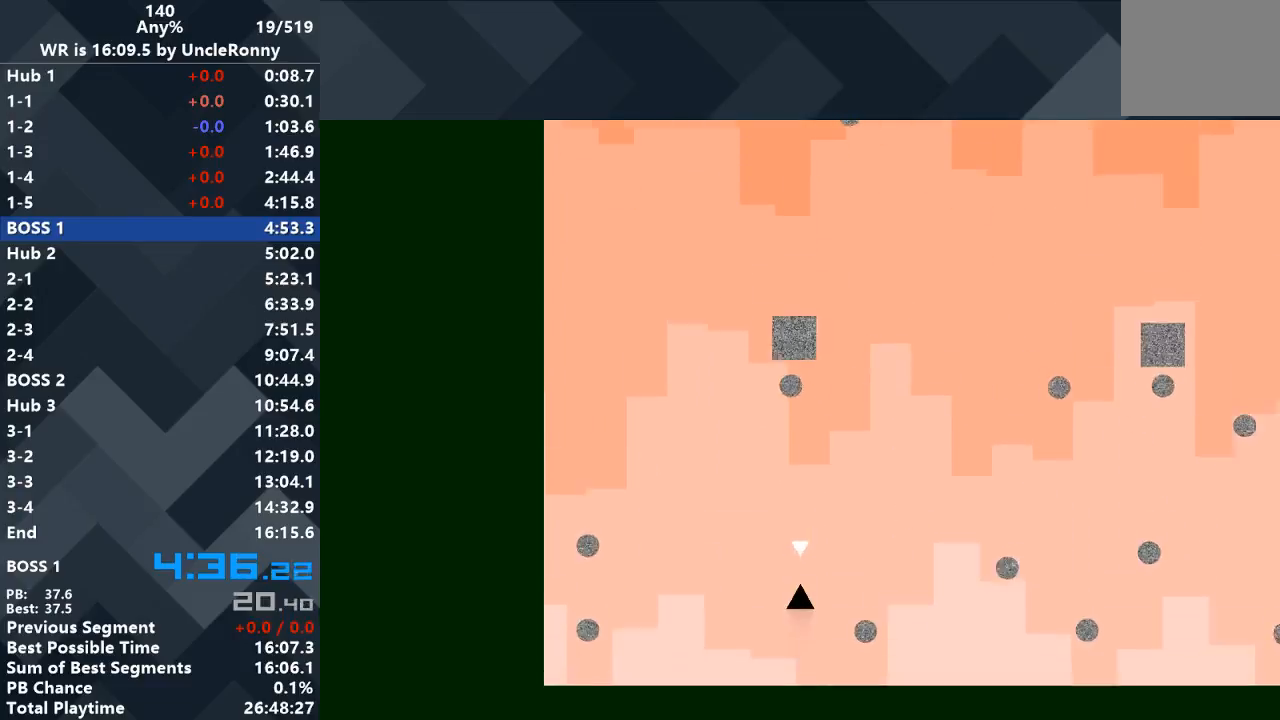
{"keys": ["right"], "events": [[167, "right", "down"], [200, "up", "up"]]}
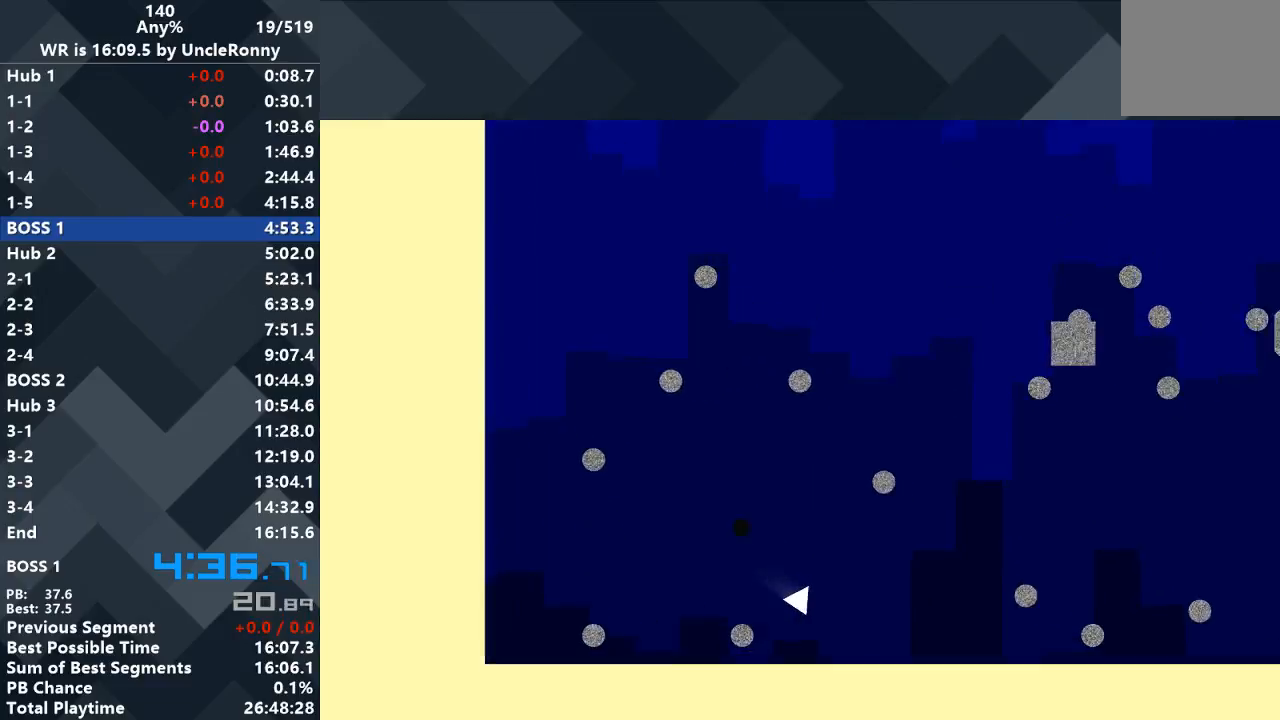
{"keys": [], "events": [[167, "right", "up"]]}
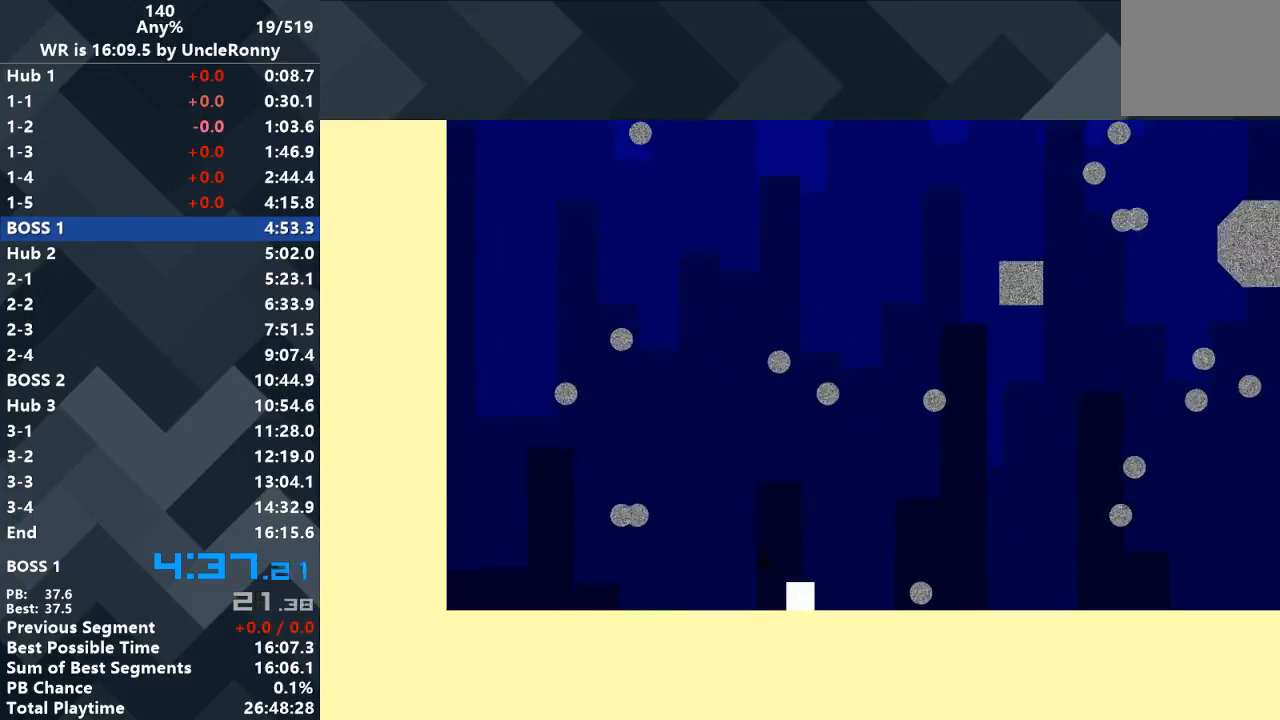
{"keys": ["right"], "events": [[467, "right", "down"]]}
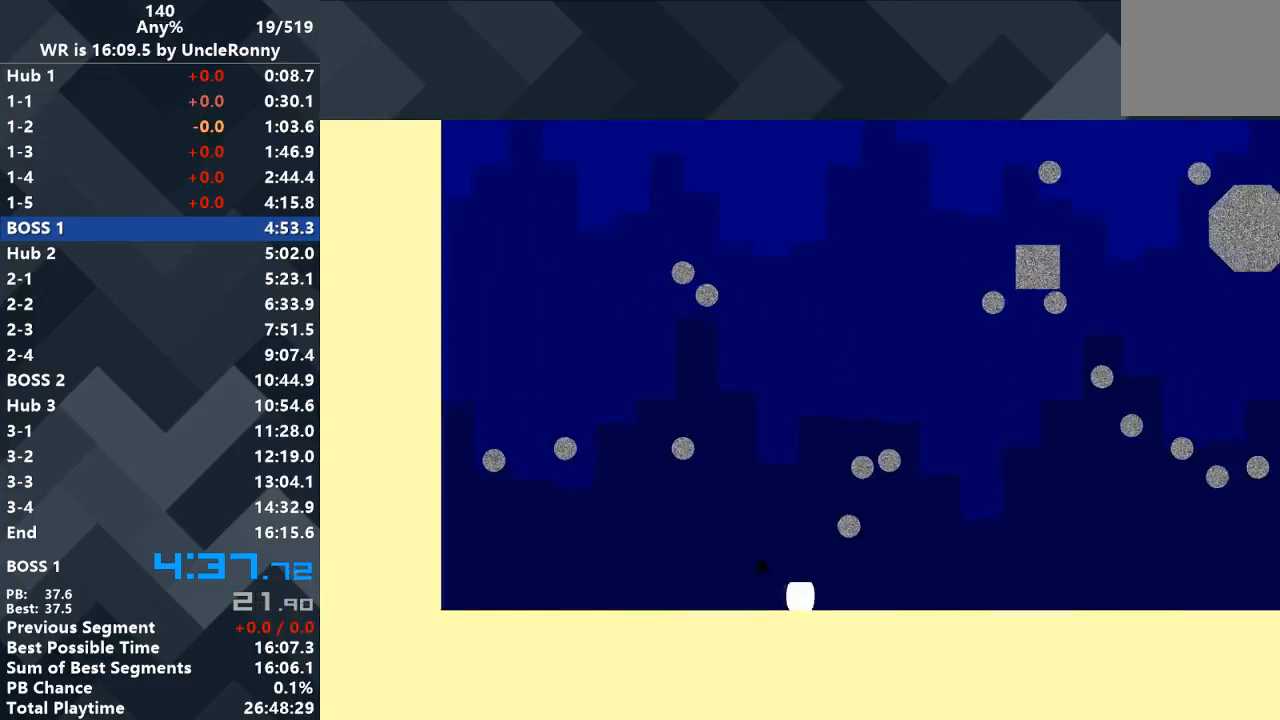
{"keys": [], "events": [[333, "right", "up"]]}
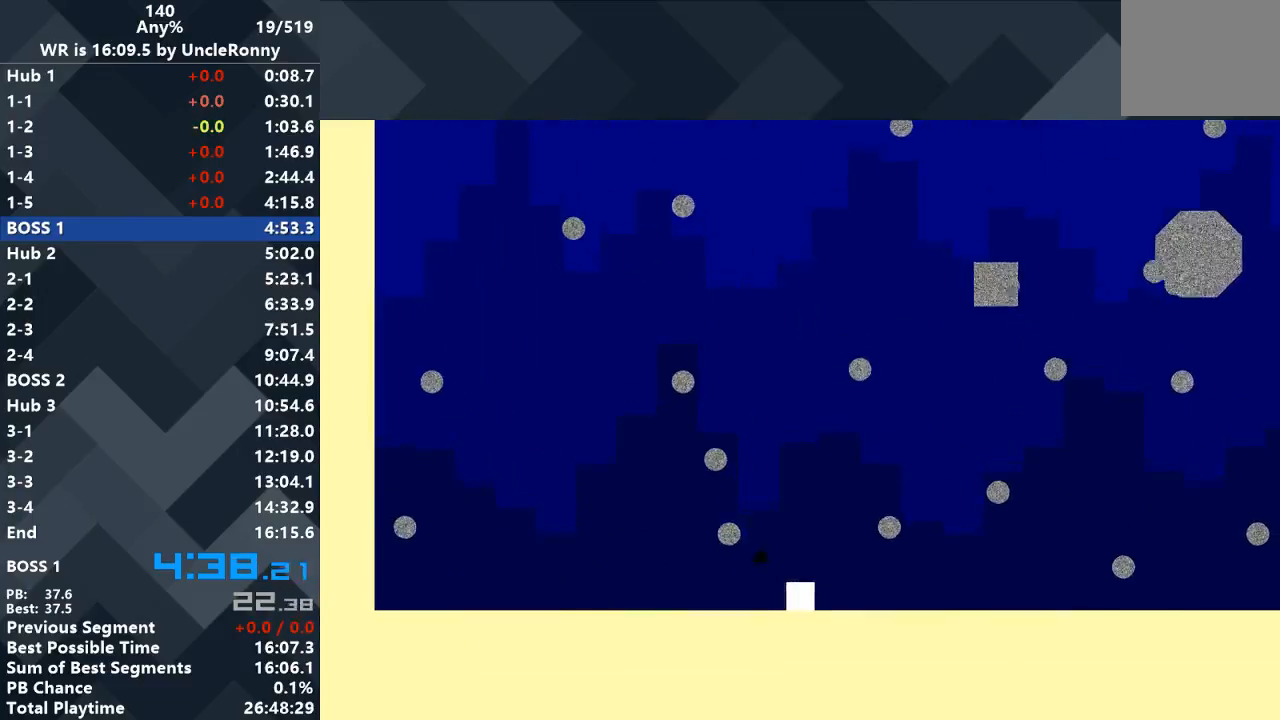
{"keys": ["right", "up"], "events": [[167, "right", "down"], [167, "up", "down"]]}
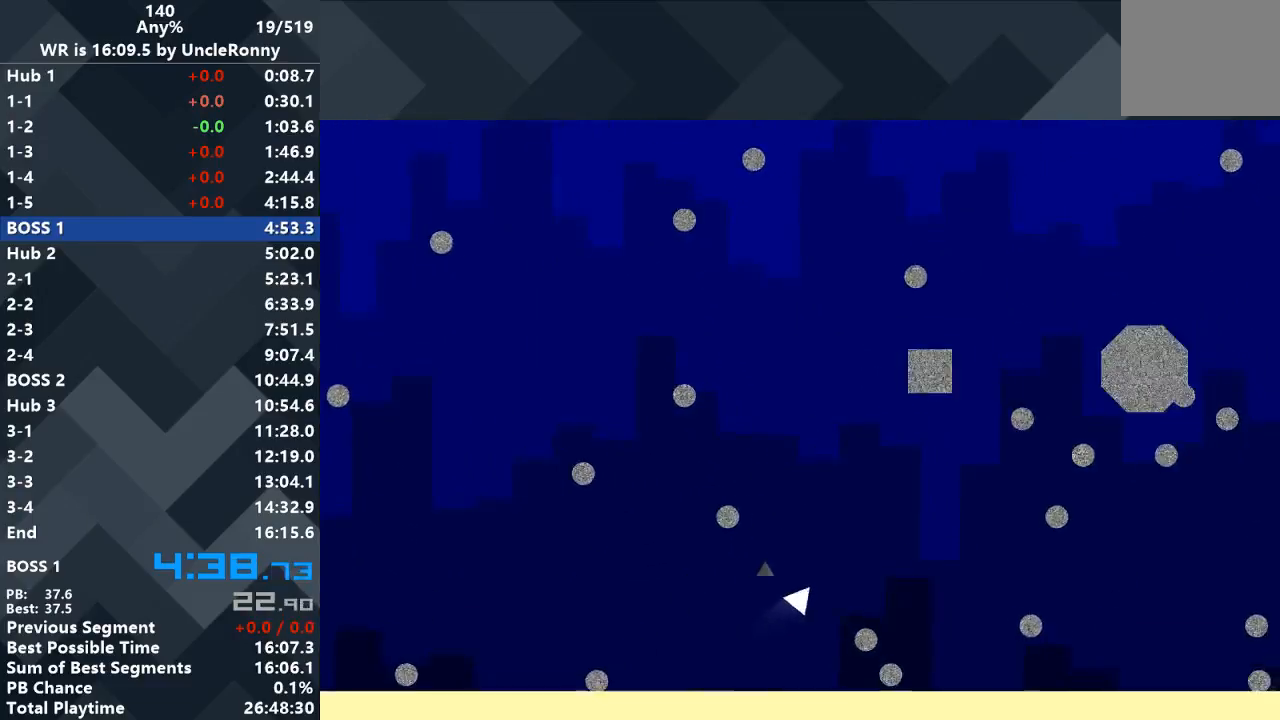
{"keys": ["right"], "events": [[167, "up", "up"]]}
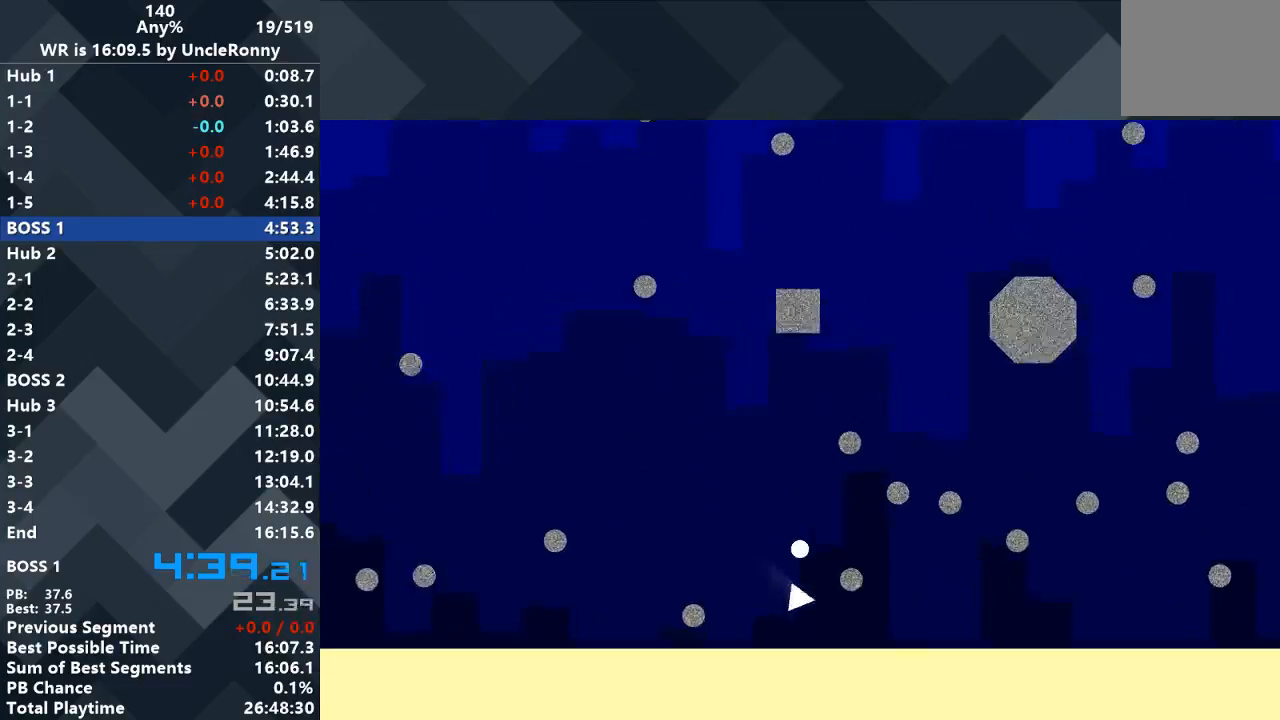
{"keys": [], "events": [[67, "right", "up"], [267, "left", "down"], [433, "left", "up"]]}
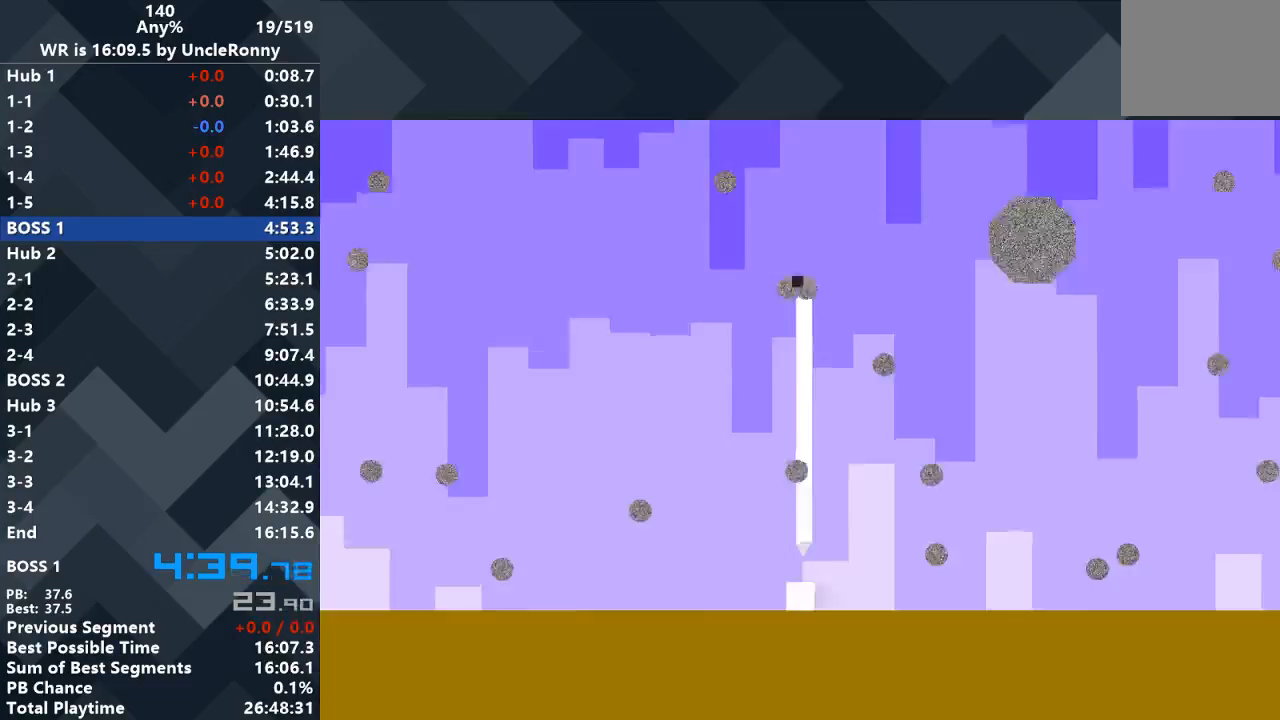
{"keys": ["right"], "events": [[400, "right", "down"]]}
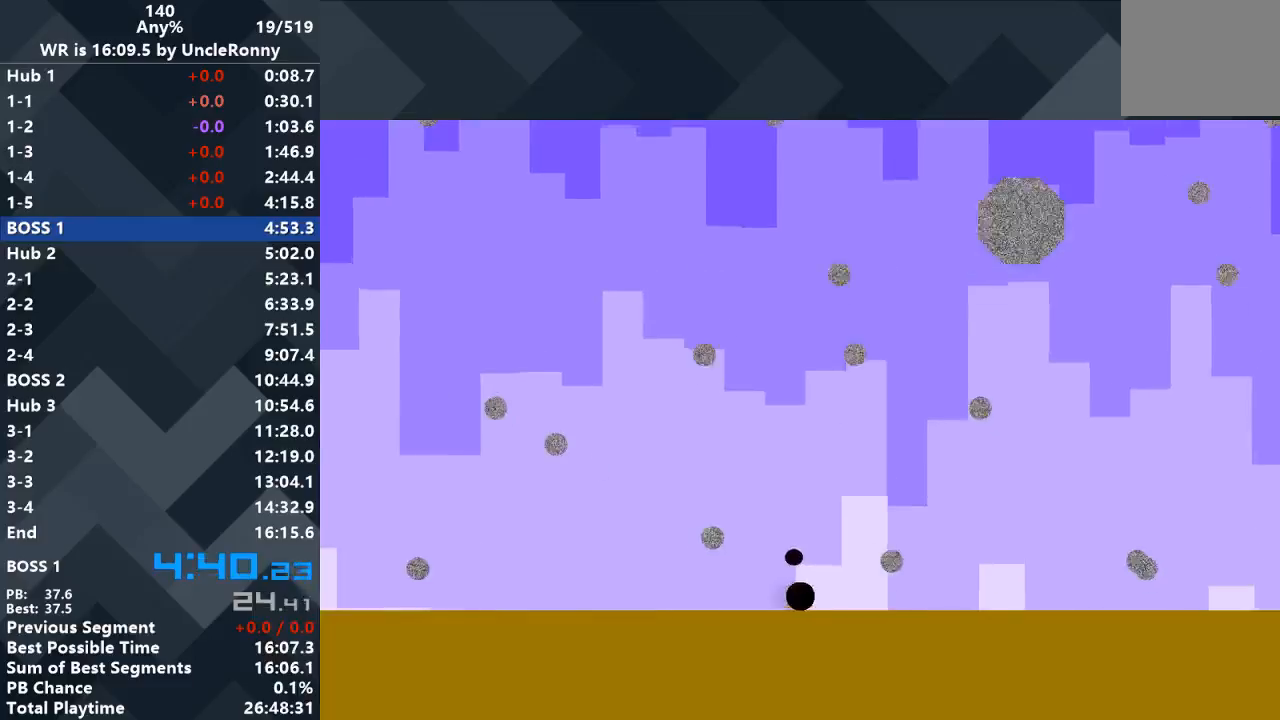
{"keys": ["right"], "events": [[33, "right", "up"], [267, "right", "down"]]}
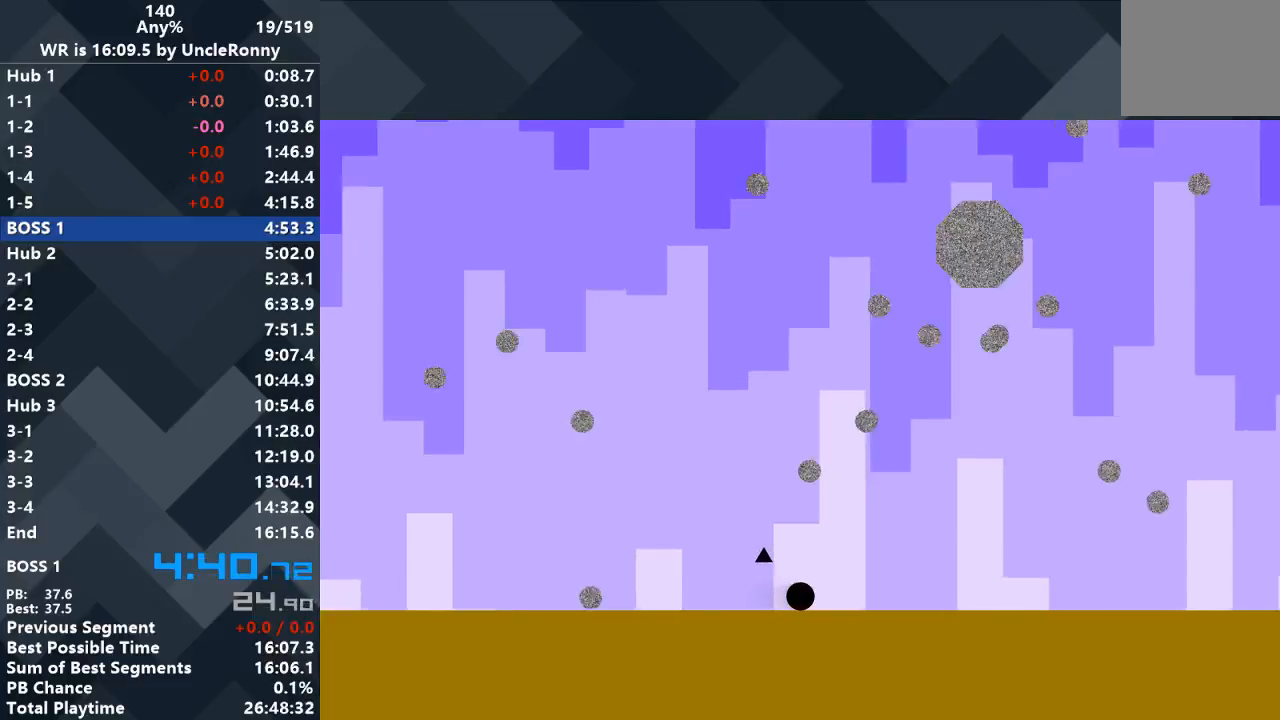
{"keys": ["right"], "events": []}
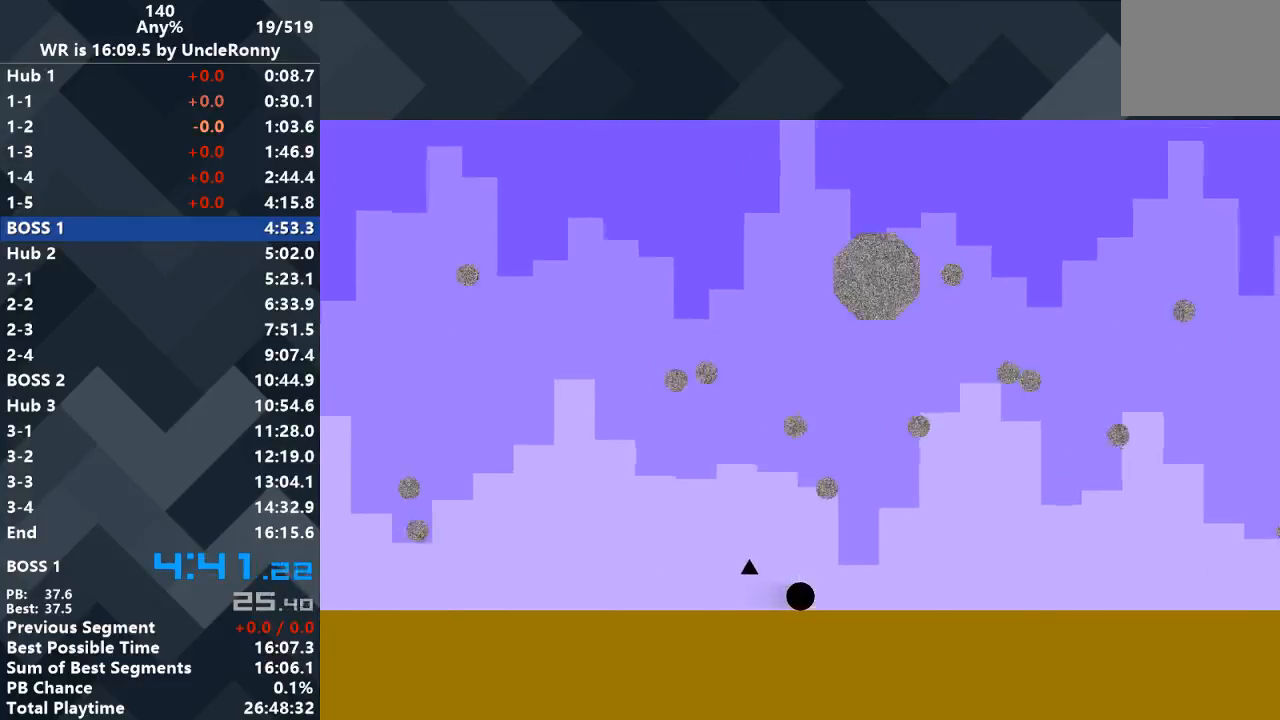
{"keys": ["right"], "events": [[133, "right", "up"], [433, "right", "down"]]}
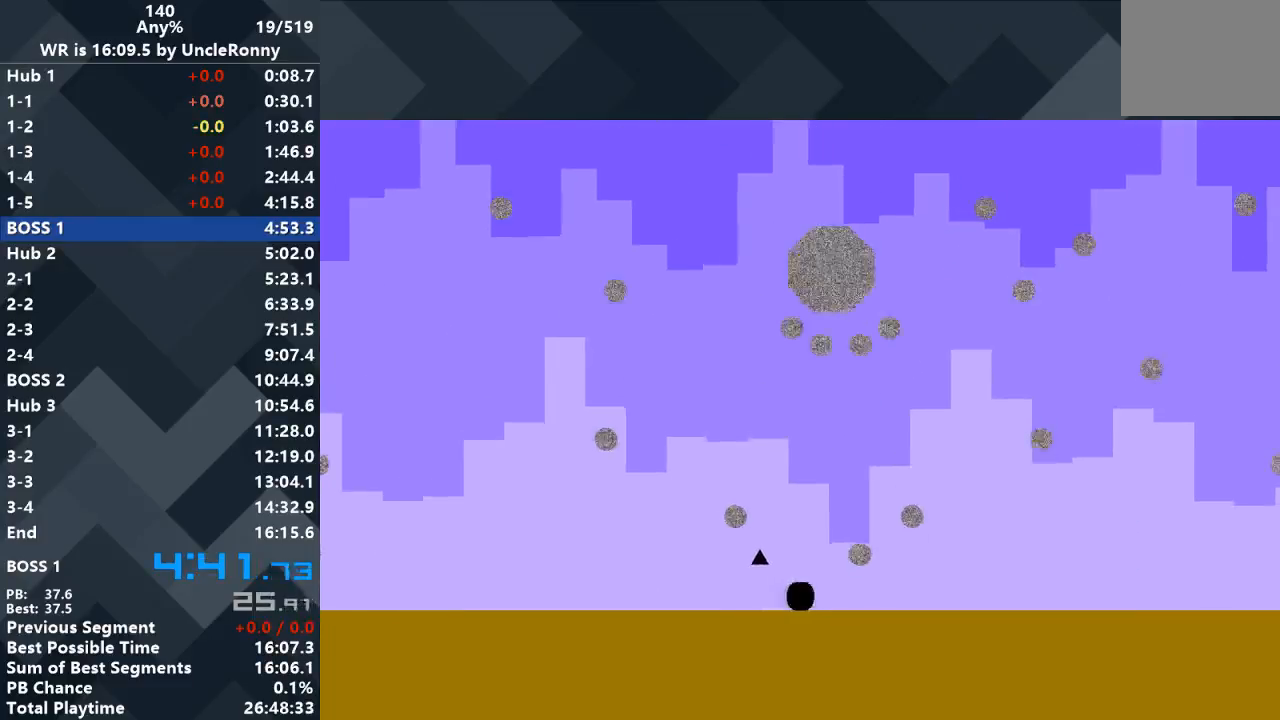
{"keys": [], "events": [[33, "right", "up"], [333, "right", "down"], [433, "right", "up"]]}
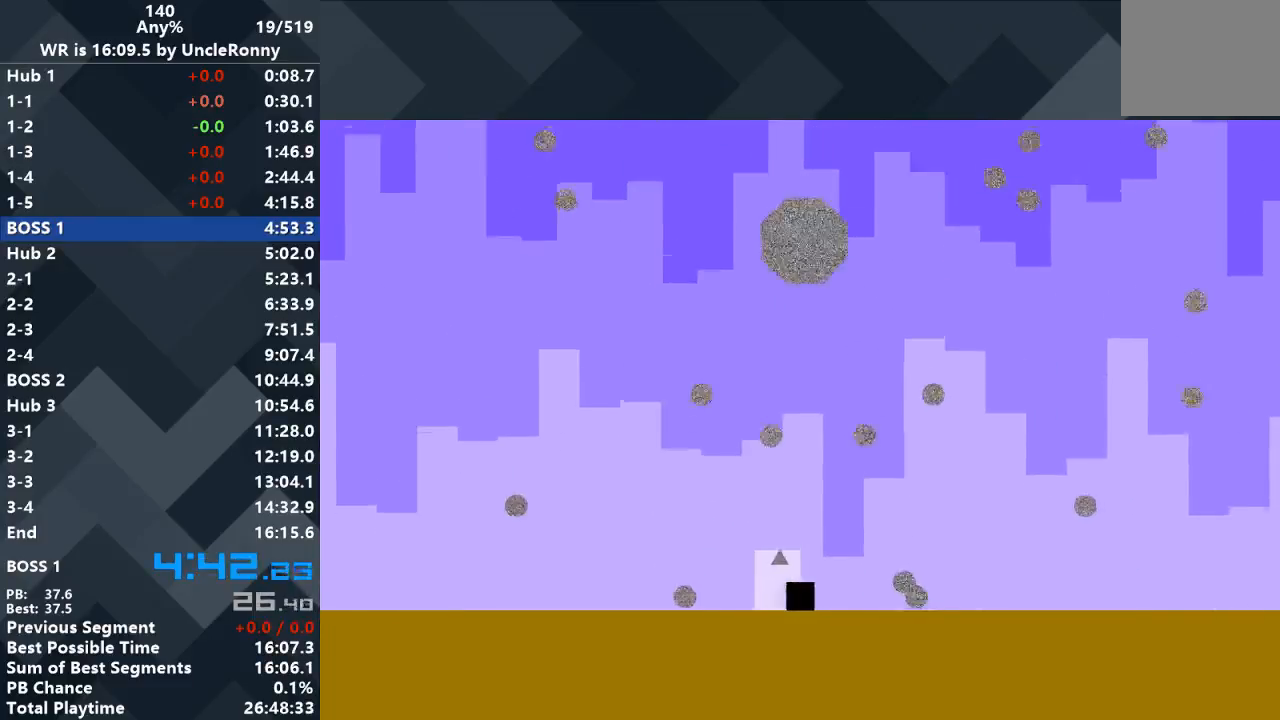
{"keys": [], "events": [[100, "right", "down"], [200, "right", "up"]]}
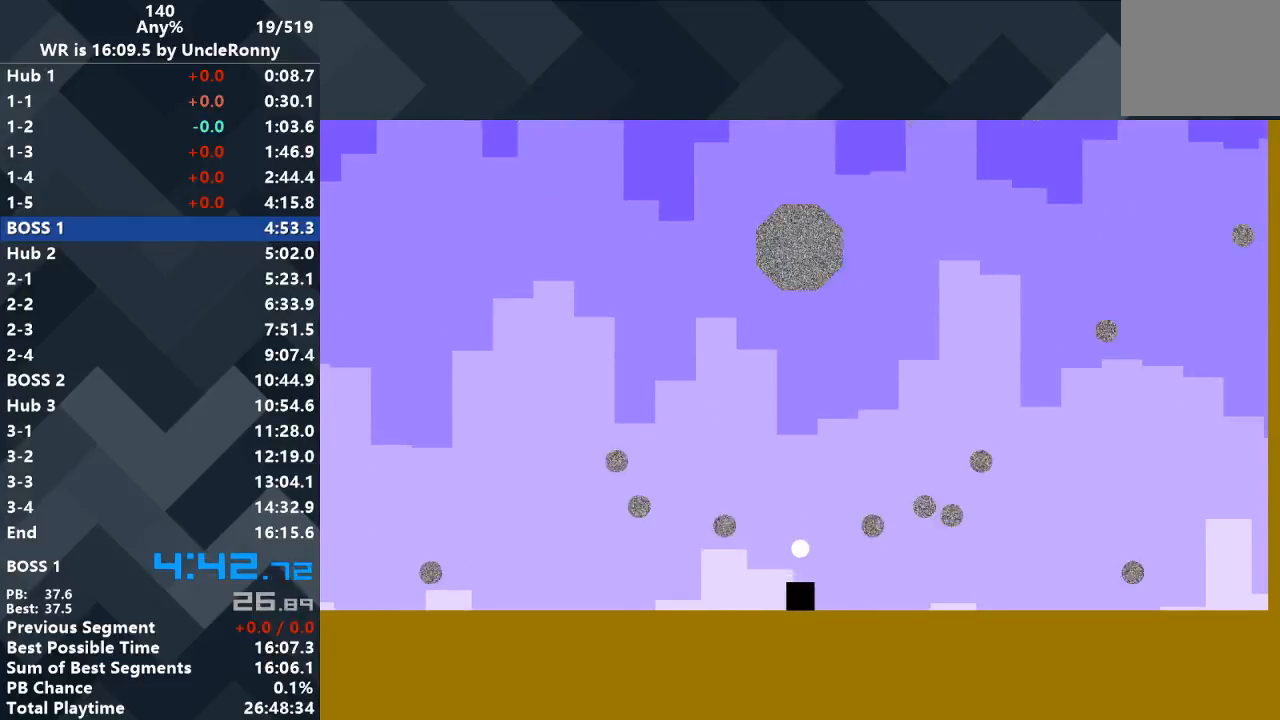
{"keys": [], "events": []}
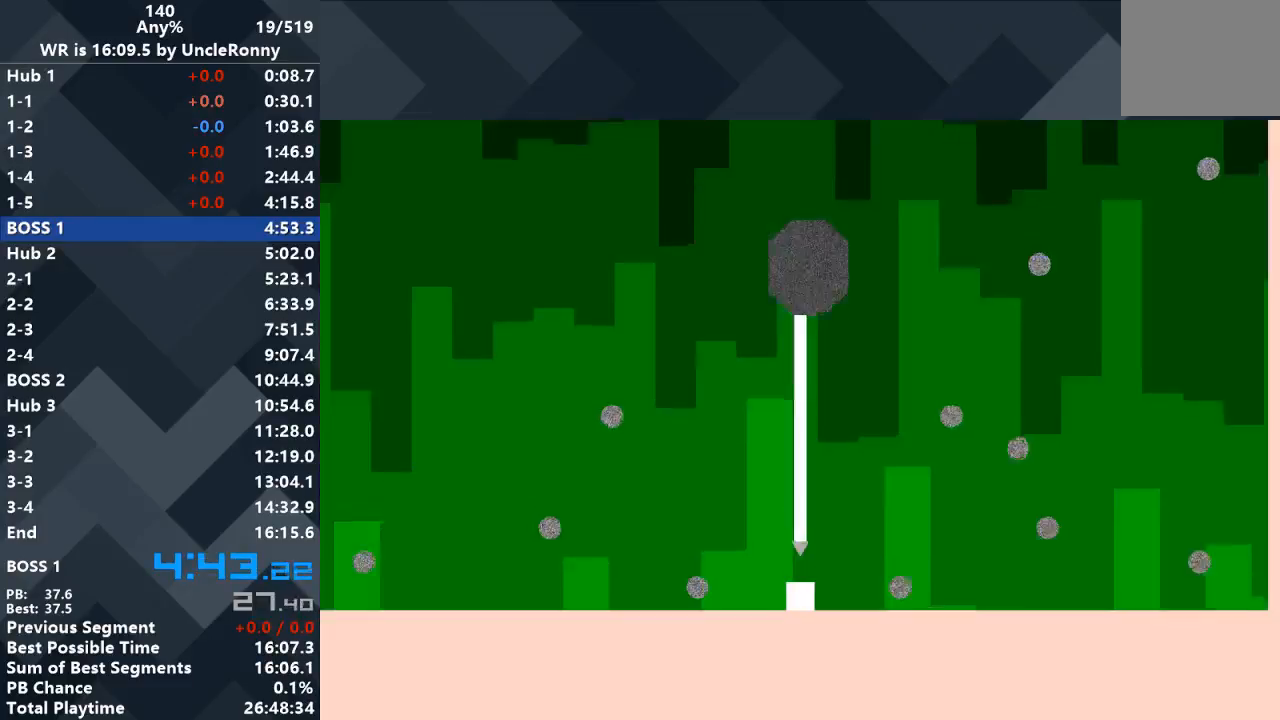
{"keys": ["left"], "events": [[200, "left", "down"]]}
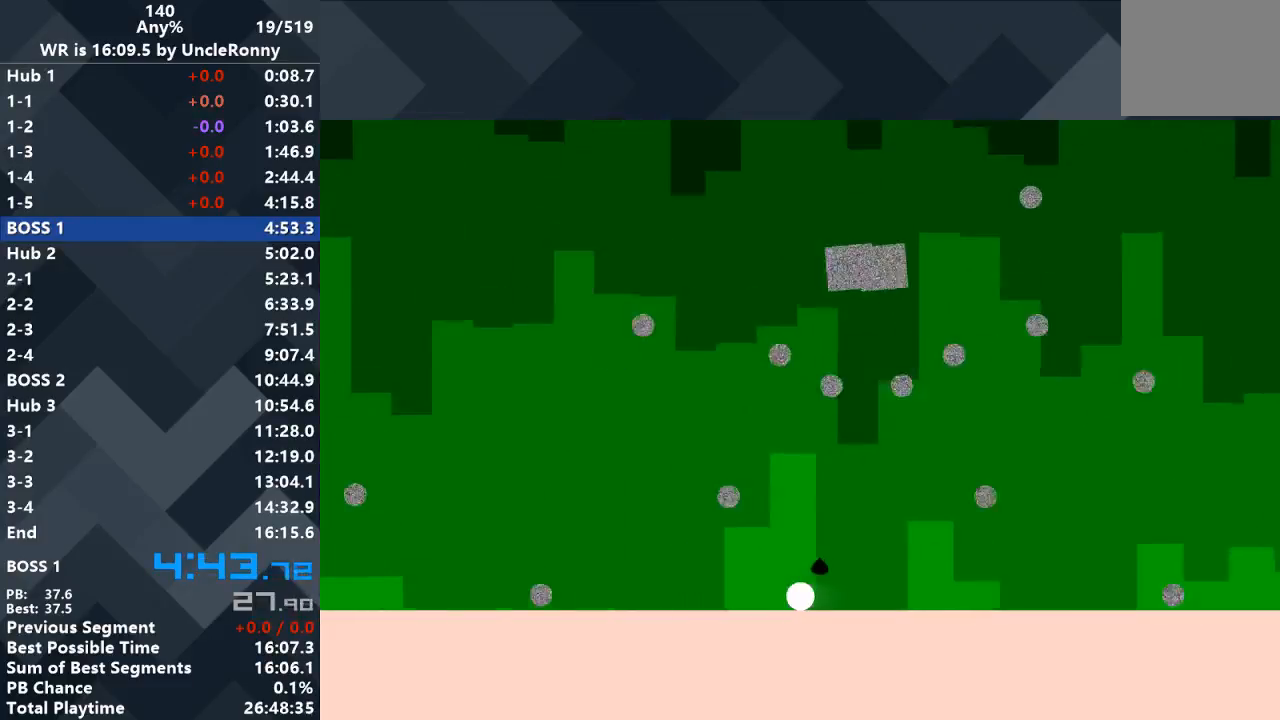
{"keys": ["left"], "events": []}
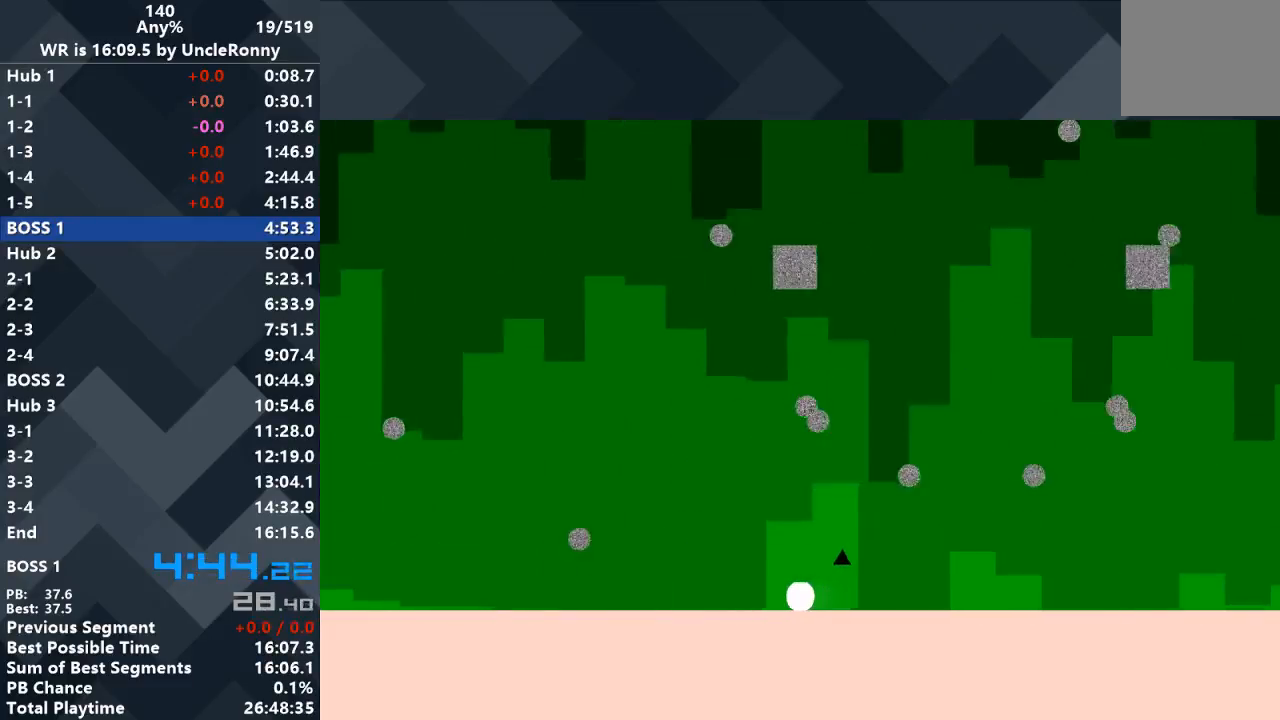
{"keys": [], "events": [[33, "left", "up"]]}
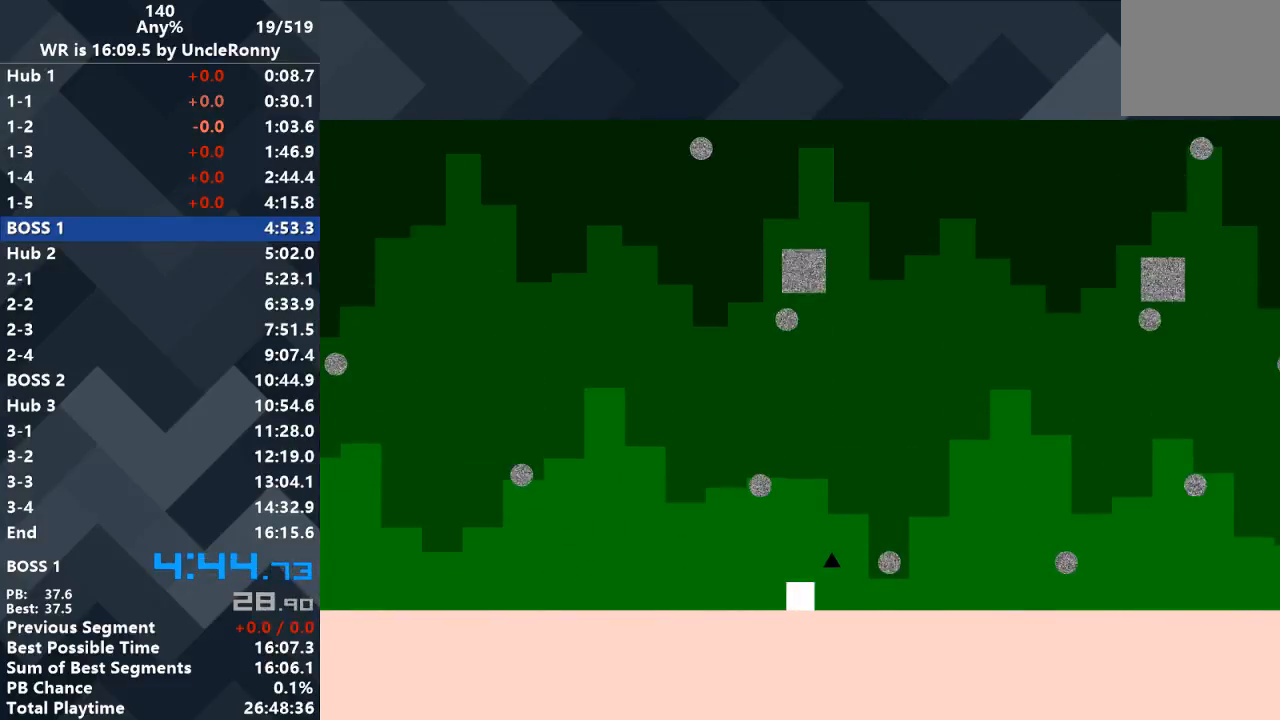
{"keys": [], "events": []}
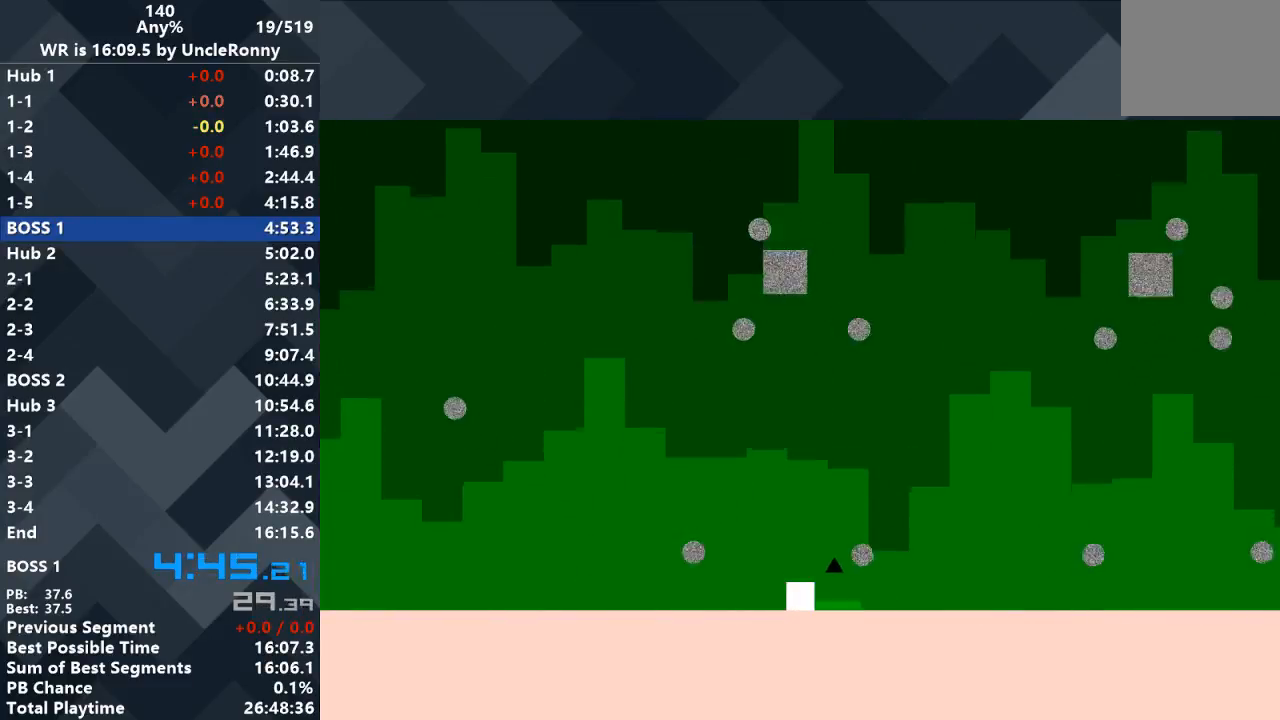
{"keys": [], "events": []}